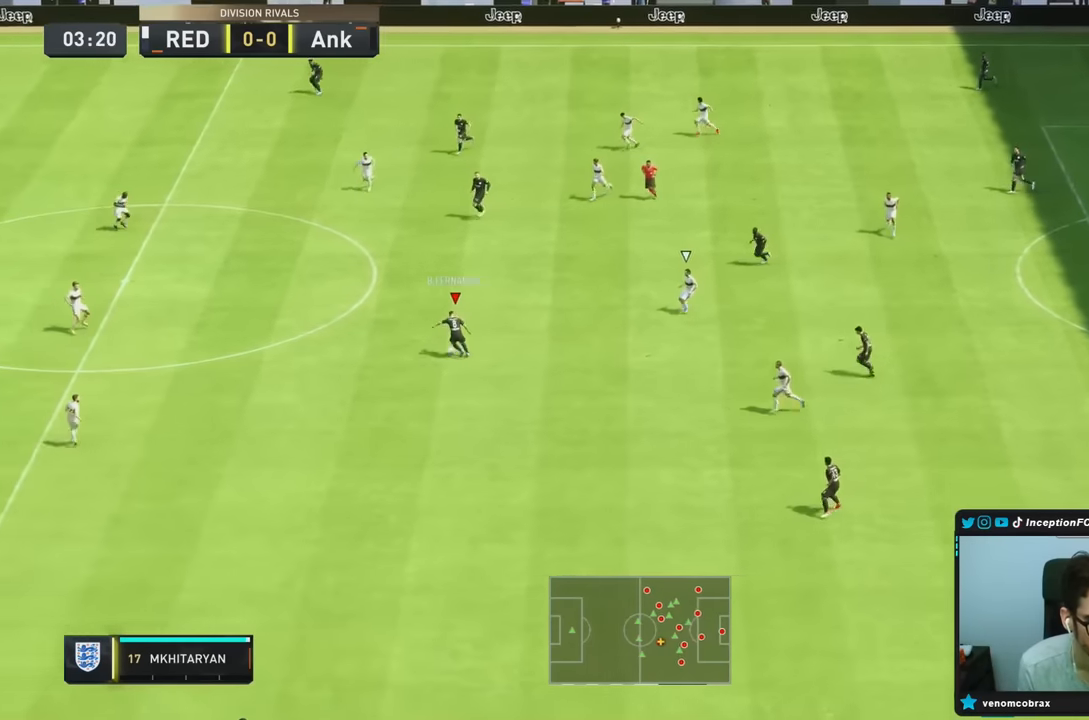
Gameplay with a controller (PlayStation layout); each line is a JSON object with the inputs held at the frame after it. "events" lists button and stick changes between this image and that frame as [ms after this image, input, new state], when the widget could be followed in between. Not read: L3 R3.
{"buttons": [], "left_stick": "down-left", "right_stick": "center", "events": [[100, "CROSS", "up"]]}
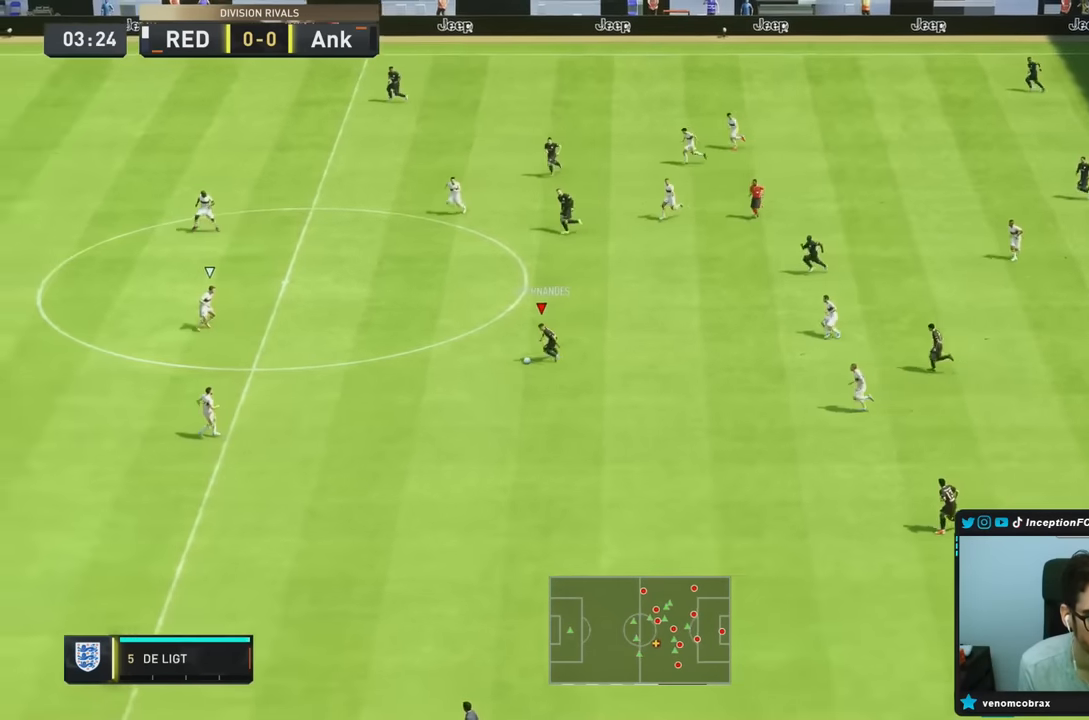
{"buttons": ["TRIANGLE"], "left_stick": "left", "right_stick": "center", "events": [[450, "TRIANGLE", "down"], [500, "left_stick", "left"]]}
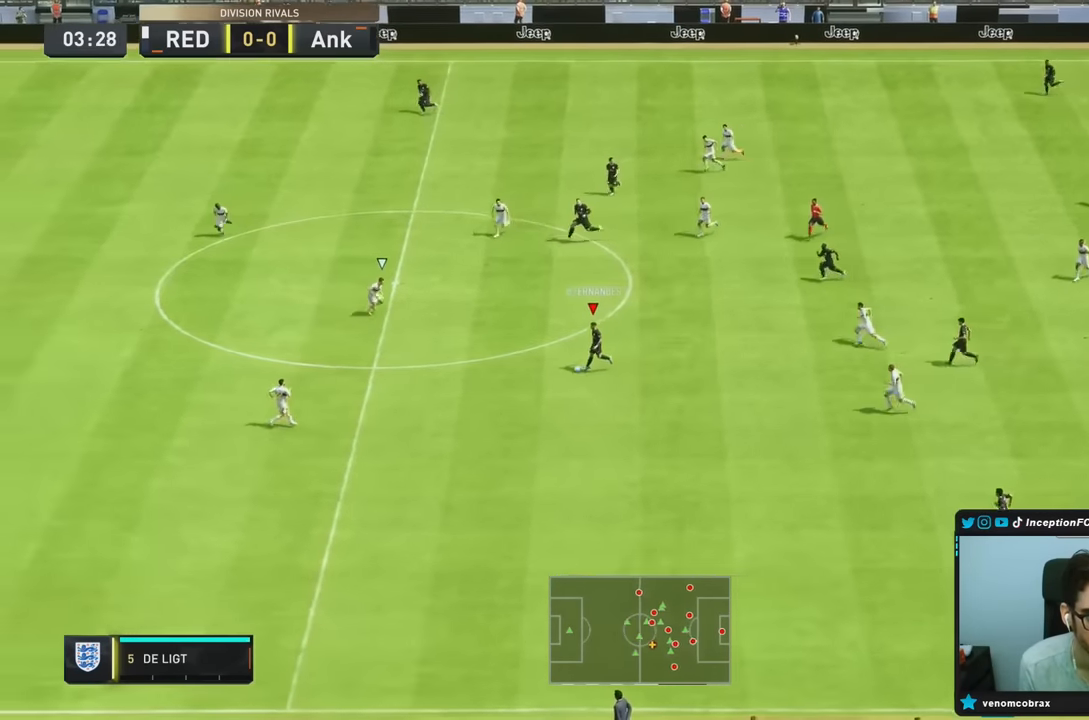
{"buttons": [], "left_stick": "left", "right_stick": "center", "events": [[350, "TRIANGLE", "up"]]}
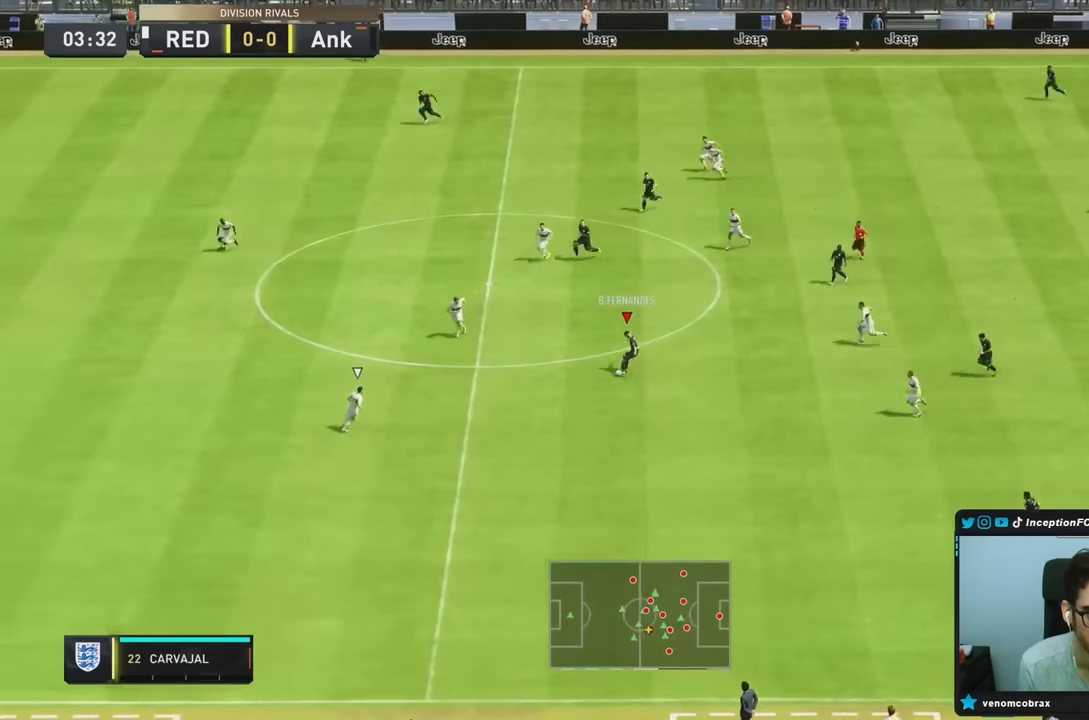
{"buttons": ["L2", "R2"], "left_stick": "right", "right_stick": "center", "events": [[116, "L2", "down"], [116, "left_stick", "down"], [200, "right_stick", "down"], [300, "R1", "down"], [300, "left_stick", "right"], [316, "R2", "down"], [350, "right_stick", "center"], [466, "R1", "up"]]}
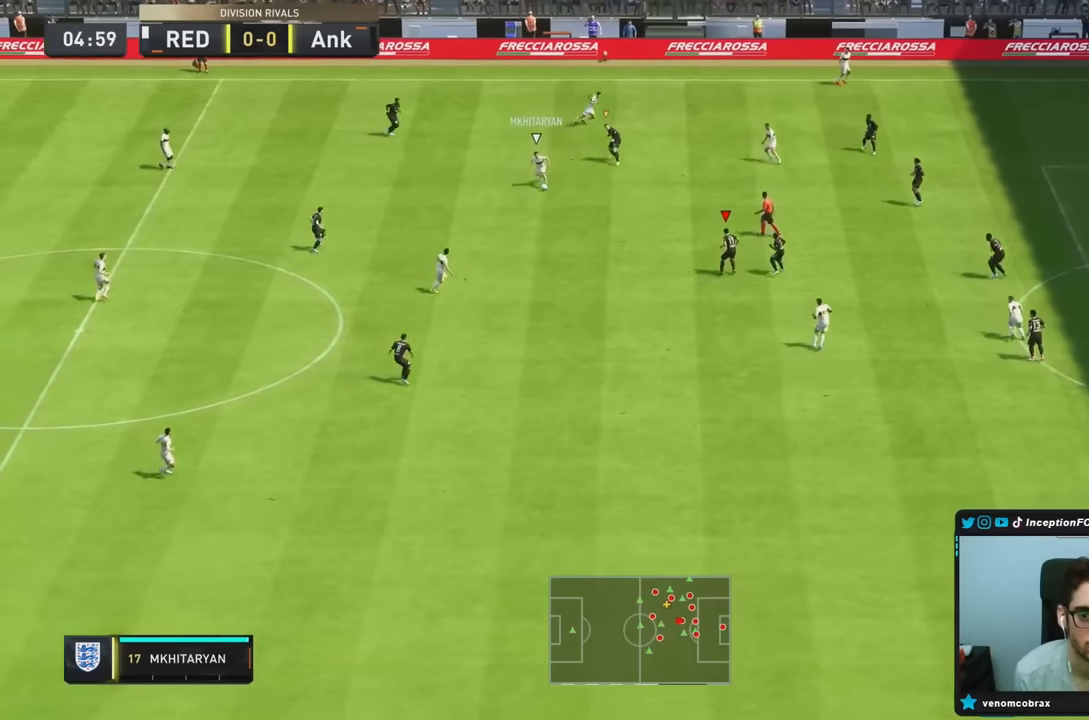
{"buttons": ["L2"], "left_stick": "right", "right_stick": "center", "events": [[16, "L2", "up"], [116, "L2", "down"], [116, "left_stick", "down-right"], [133, "right_stick", "down-right"], [283, "right_stick", "center"], [333, "left_stick", "right"], [500, "R2", "up"]]}
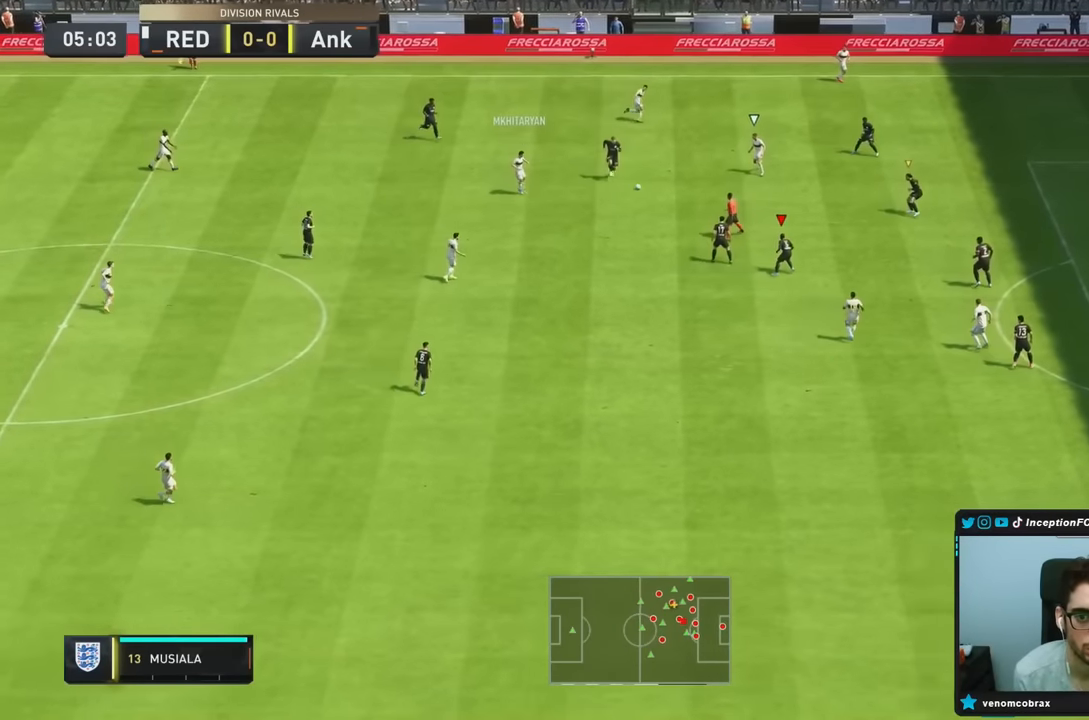
{"buttons": ["L2", "R1", "R2"], "left_stick": "right", "right_stick": "center", "events": [[183, "left_stick", "down-right"], [250, "R1", "down"], [283, "left_stick", "right"], [316, "R2", "down"]]}
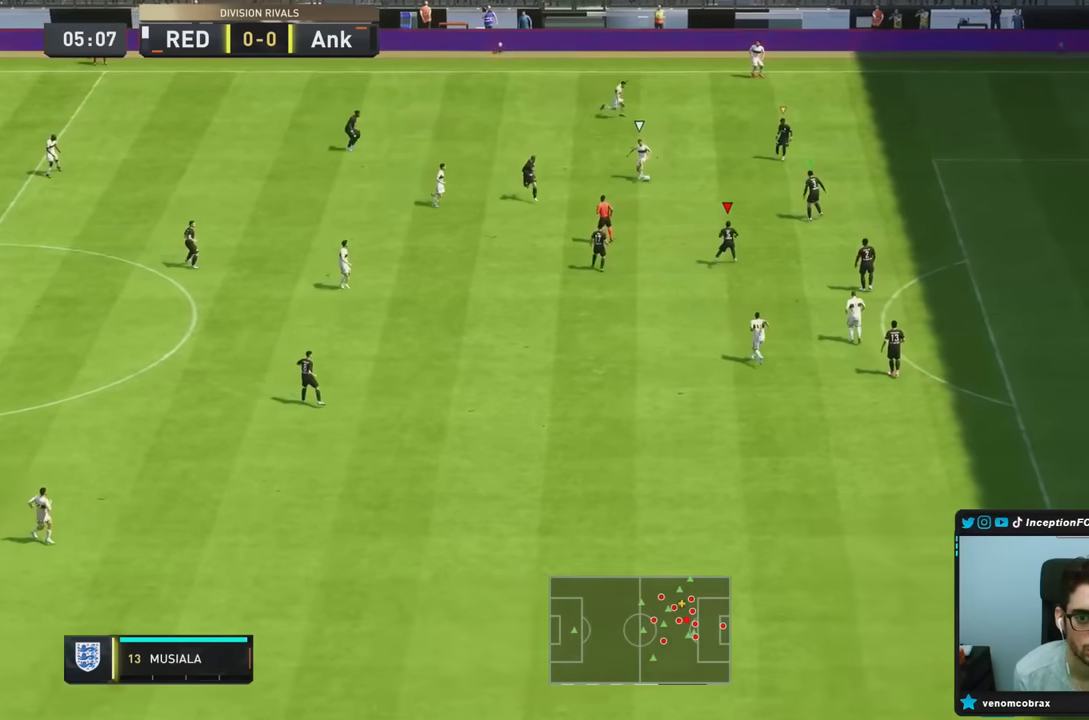
{"buttons": ["L2"], "left_stick": "right", "right_stick": "center", "events": [[150, "R1", "up"], [216, "right_stick", "right"], [283, "left_stick", "center"], [333, "right_stick", "center"], [350, "R2", "up"], [483, "left_stick", "right"]]}
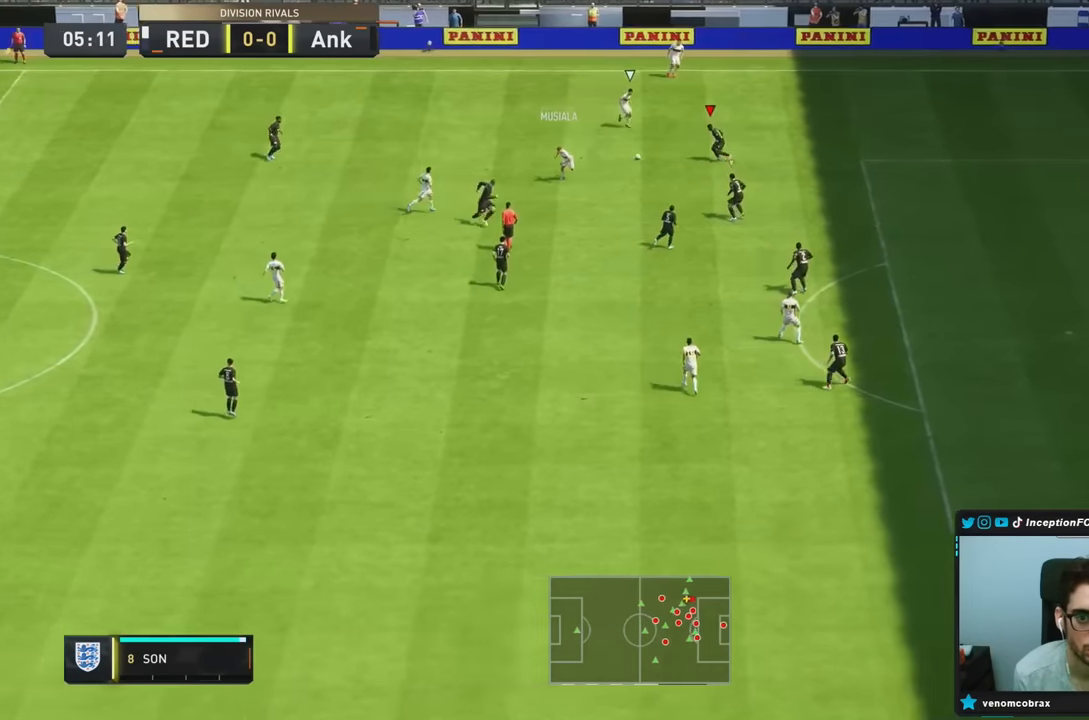
{"buttons": ["R2"], "left_stick": "right", "right_stick": "center", "events": [[83, "R1", "down"], [166, "R2", "down"], [333, "L2", "up"], [416, "R1", "up"]]}
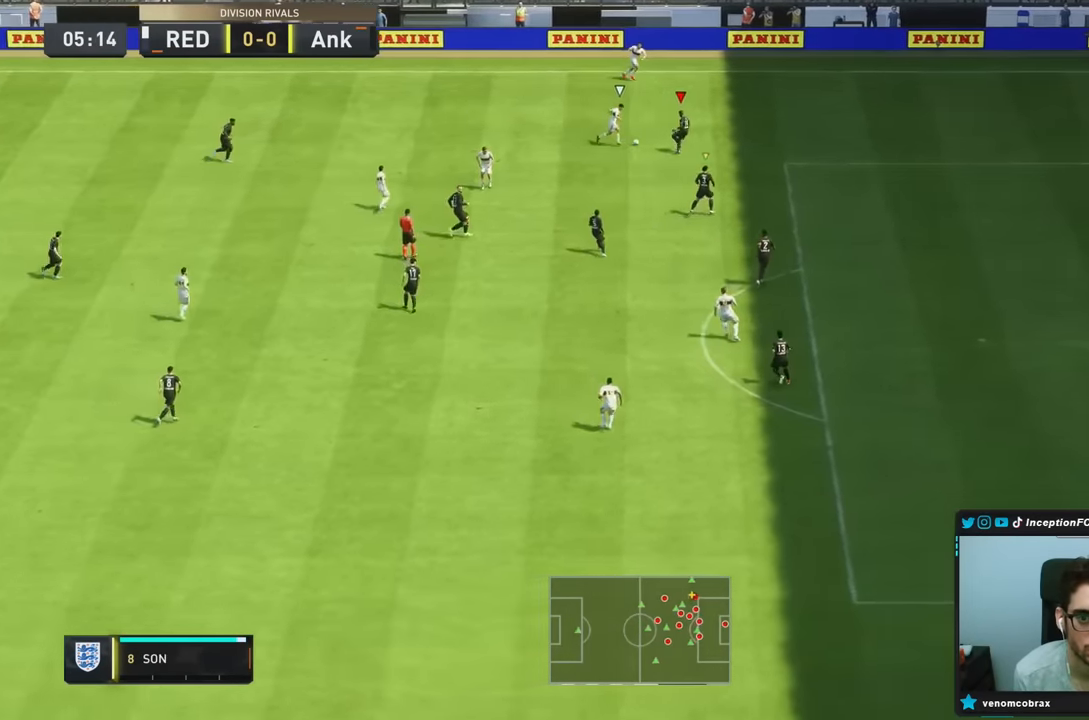
{"buttons": ["L2"], "left_stick": "right", "right_stick": "center", "events": [[233, "L2", "down"], [366, "R2", "up"]]}
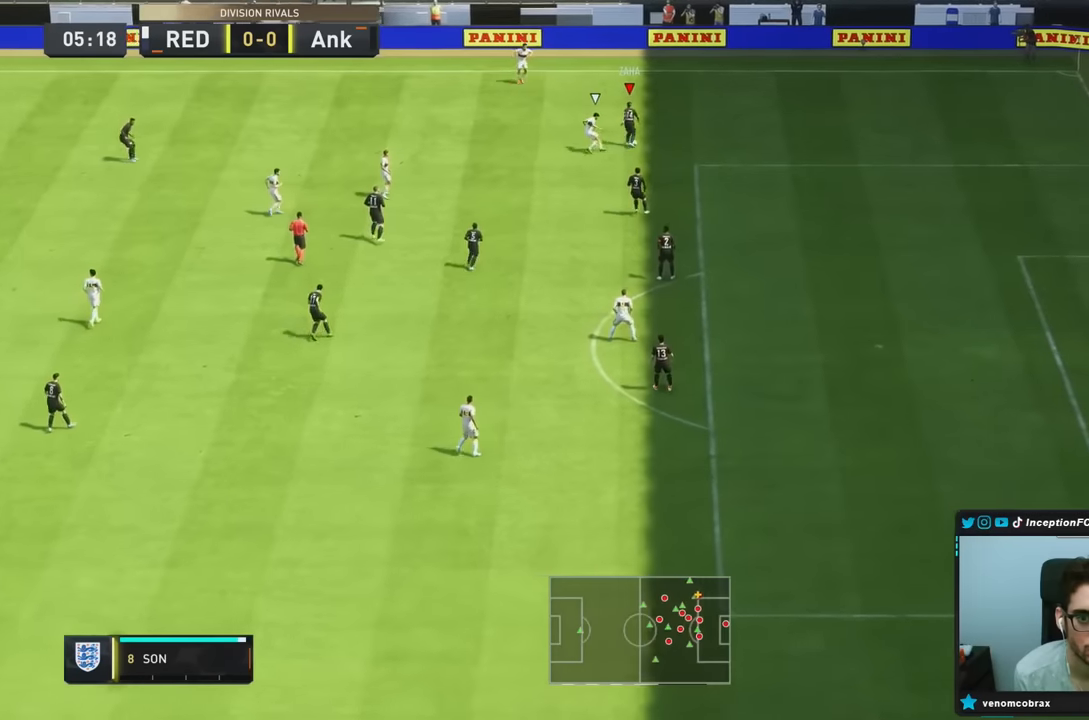
{"buttons": [], "left_stick": "down-right", "right_stick": "center", "events": [[300, "left_stick", "down-right"], [383, "L2", "up"]]}
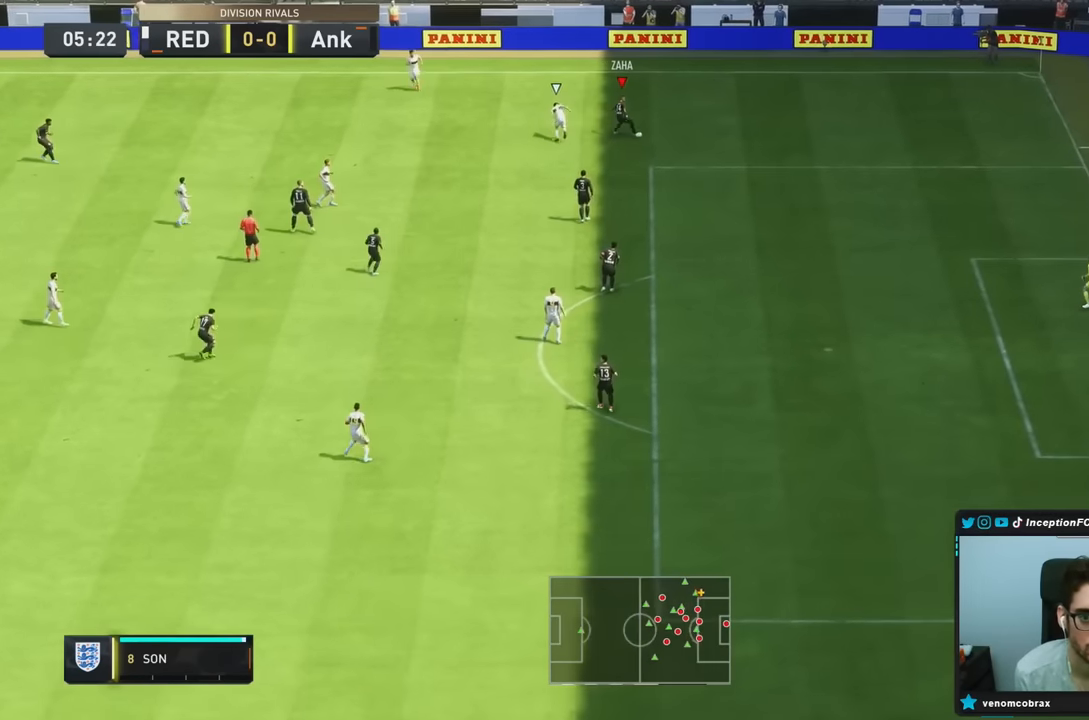
{"buttons": [], "left_stick": "down", "right_stick": "center", "events": [[233, "CROSS", "down"], [233, "L1", "down"], [233, "left_stick", "down"], [333, "CROSS", "up"], [333, "L1", "up"]]}
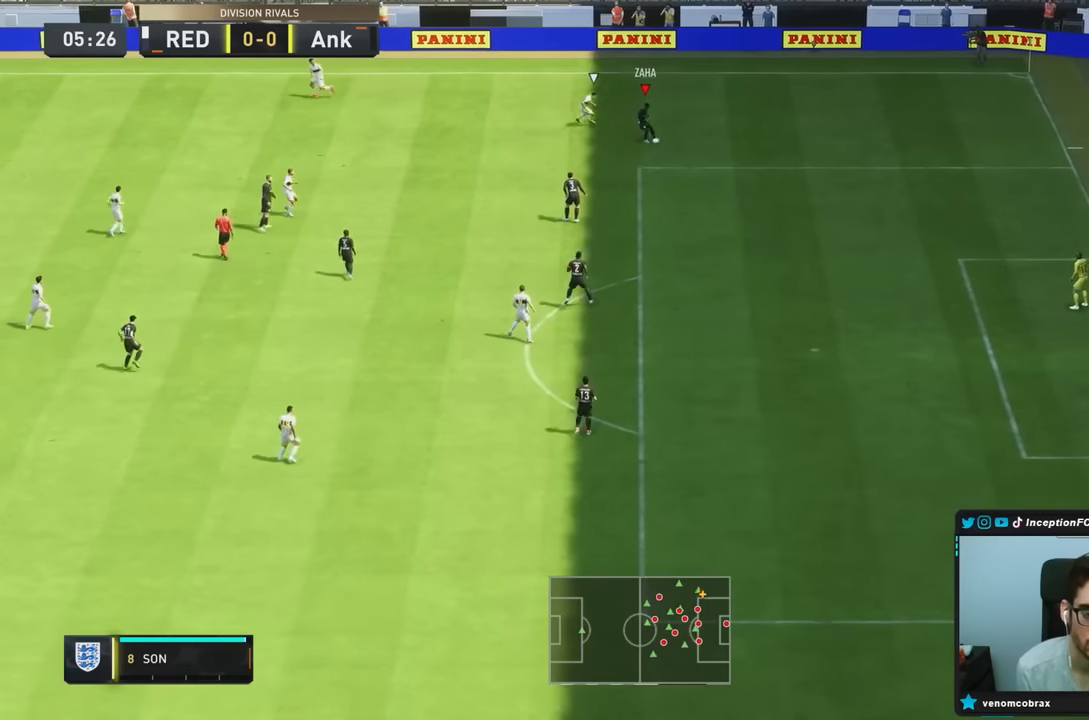
{"buttons": [], "left_stick": "down-left", "right_stick": "center", "events": [[50, "left_stick", "center"], [100, "R2", "down"], [266, "left_stick", "down-left"], [300, "R2", "up"]]}
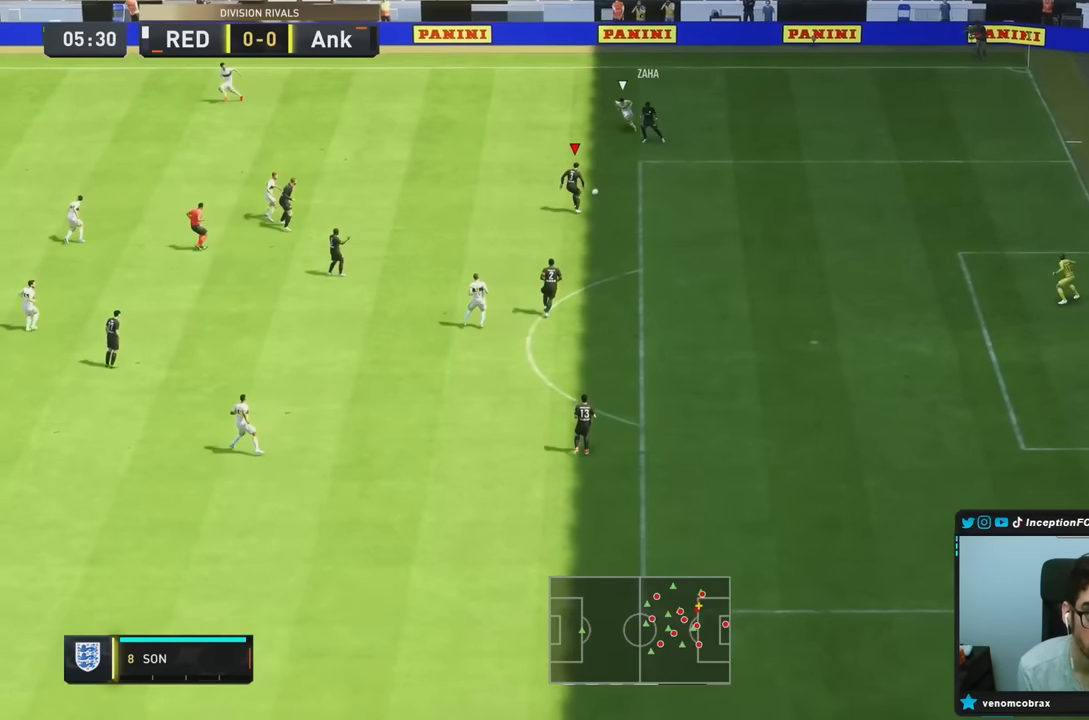
{"buttons": [], "left_stick": "down-left", "right_stick": "center", "events": []}
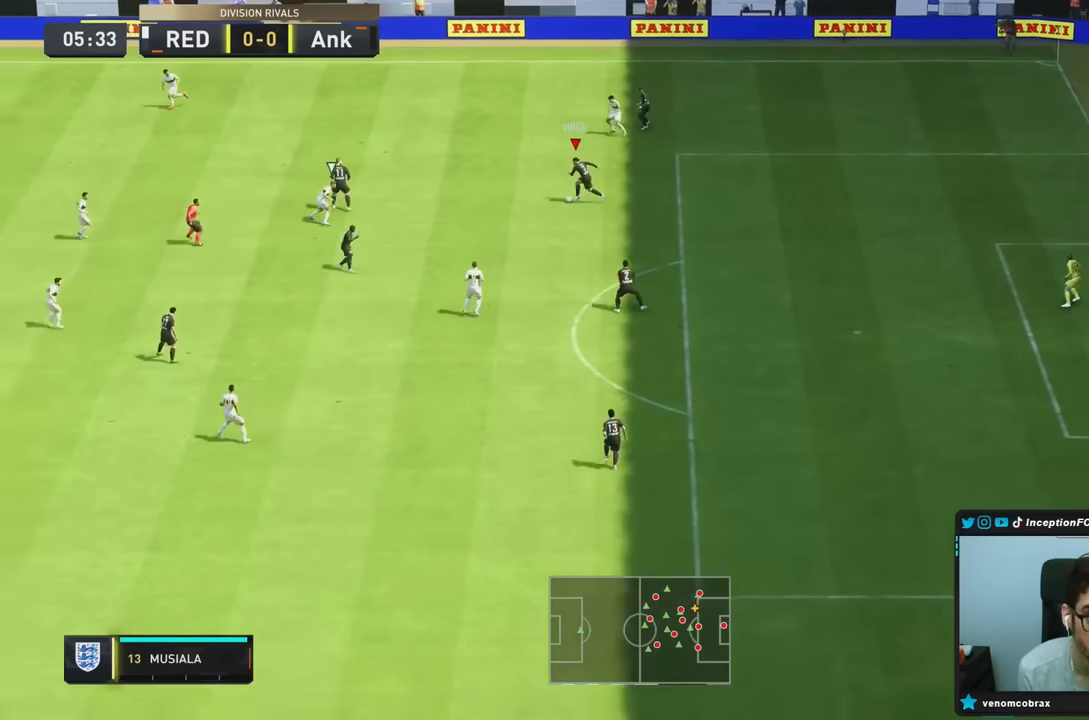
{"buttons": ["CROSS", "R1"], "left_stick": "down", "right_stick": "center", "events": [[150, "left_stick", "center"], [483, "CROSS", "down"], [483, "R1", "down"], [483, "left_stick", "down"]]}
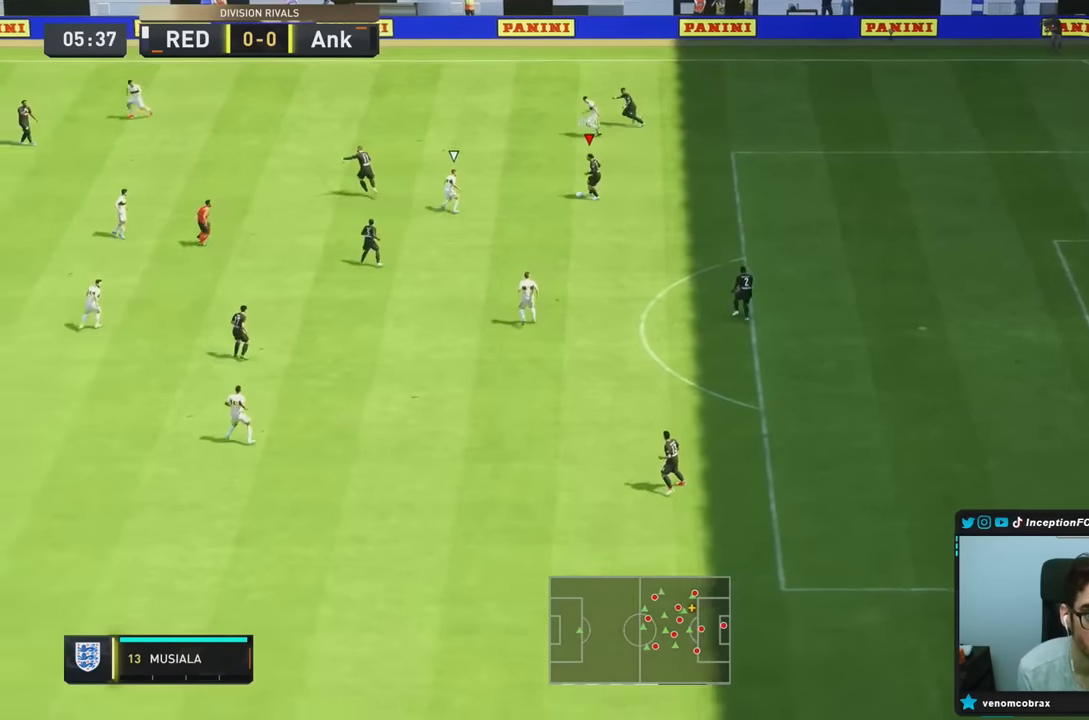
{"buttons": [], "left_stick": "center", "right_stick": "center", "events": [[150, "CROSS", "up"], [250, "R1", "up"], [500, "left_stick", "center"]]}
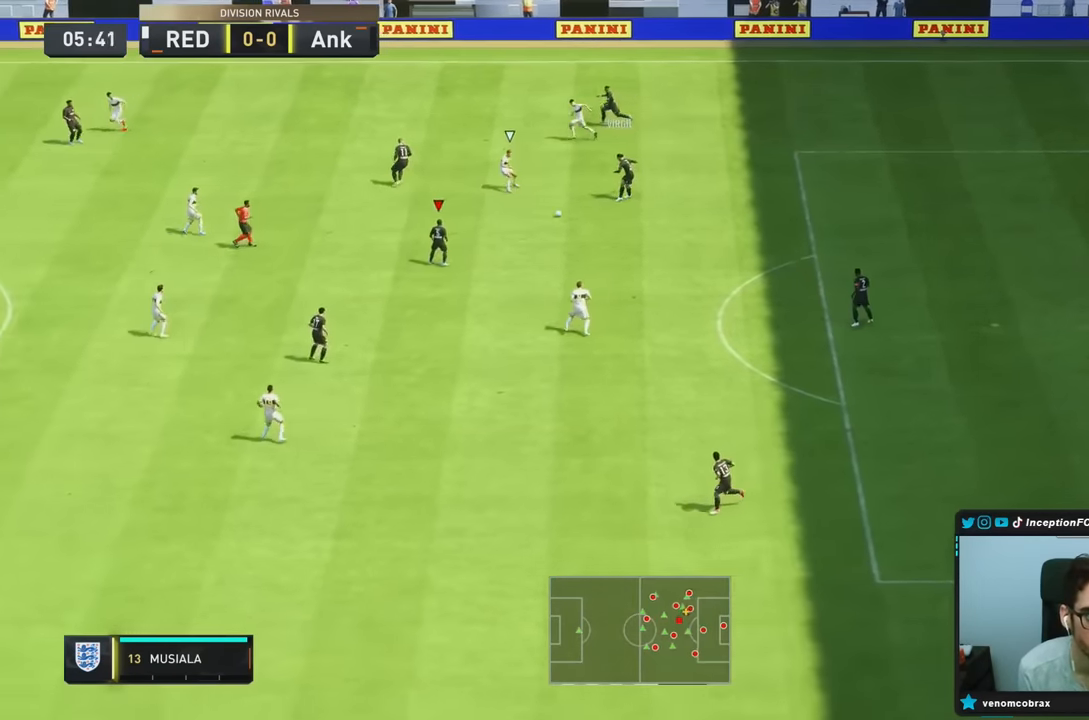
{"buttons": [], "left_stick": "left", "right_stick": "center", "events": [[116, "left_stick", "down"], [183, "CROSS", "down"], [283, "CROSS", "up"], [350, "left_stick", "left"]]}
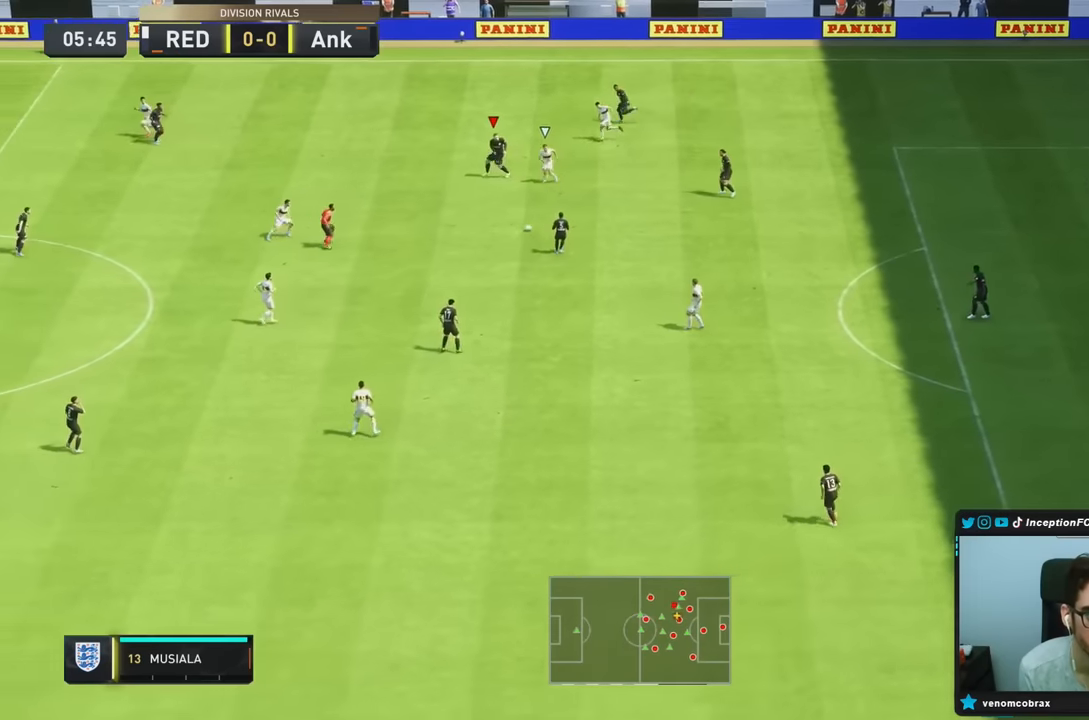
{"buttons": [], "left_stick": "down-left", "right_stick": "center", "events": [[100, "left_stick", "down-left"]]}
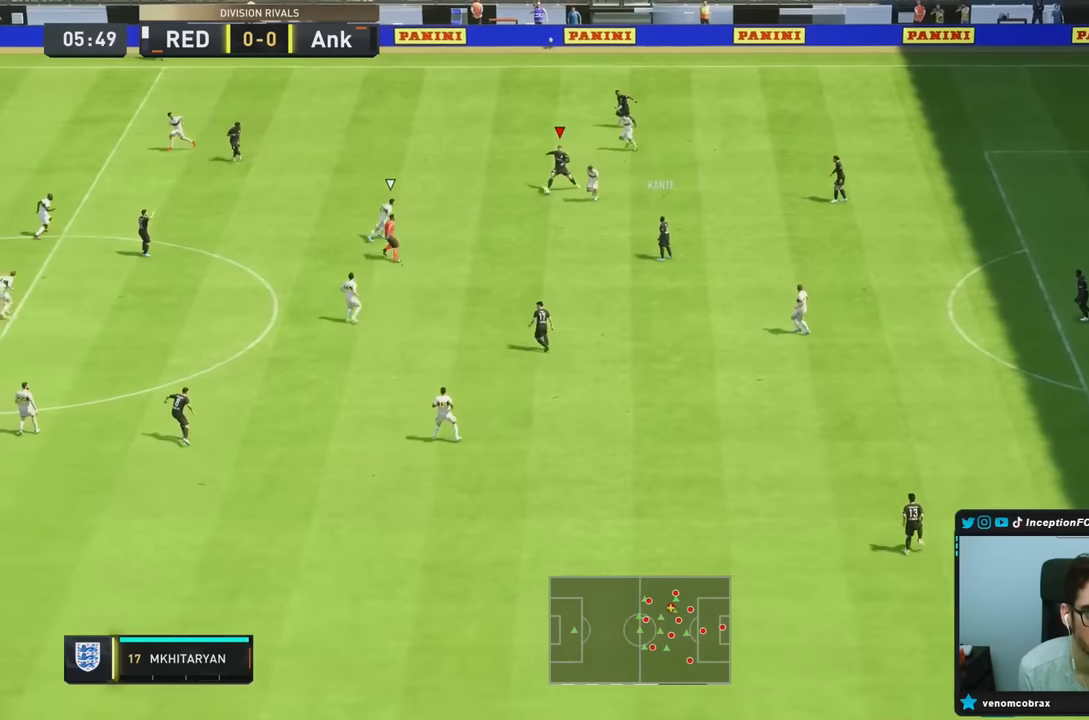
{"buttons": [], "left_stick": "down-left", "right_stick": "center", "events": [[266, "CROSS", "down"], [333, "left_stick", "left"], [400, "CROSS", "up"], [466, "left_stick", "down-left"]]}
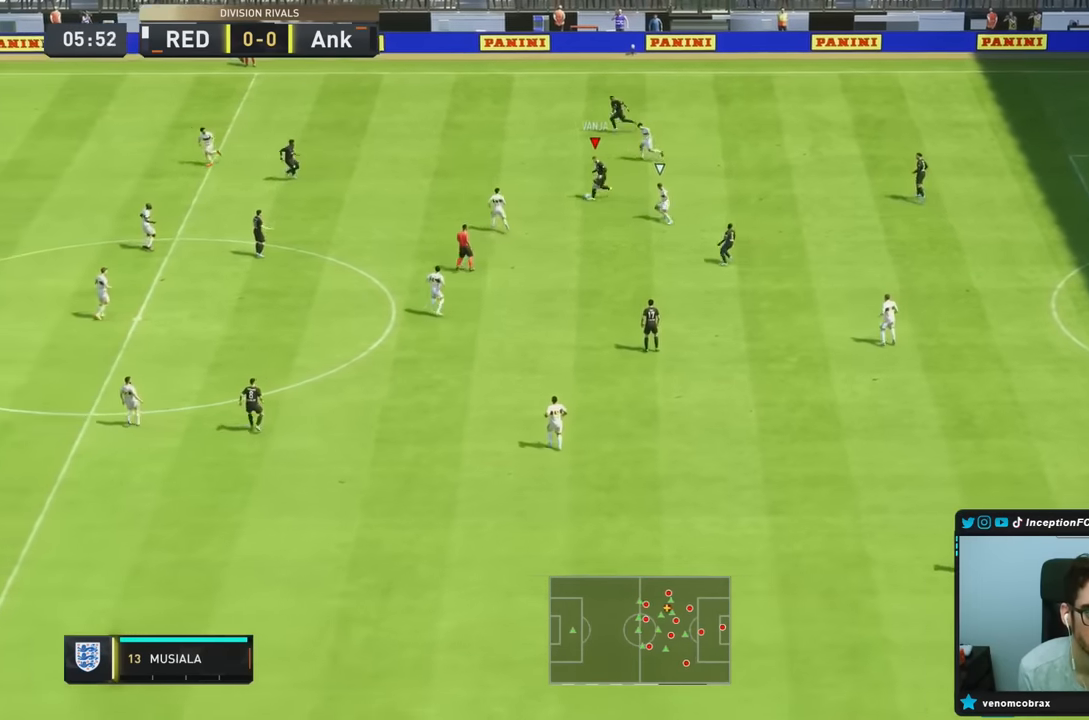
{"buttons": [], "left_stick": "down", "right_stick": "center", "events": [[166, "left_stick", "center"], [216, "R2", "down"], [383, "R2", "up"], [450, "left_stick", "down"]]}
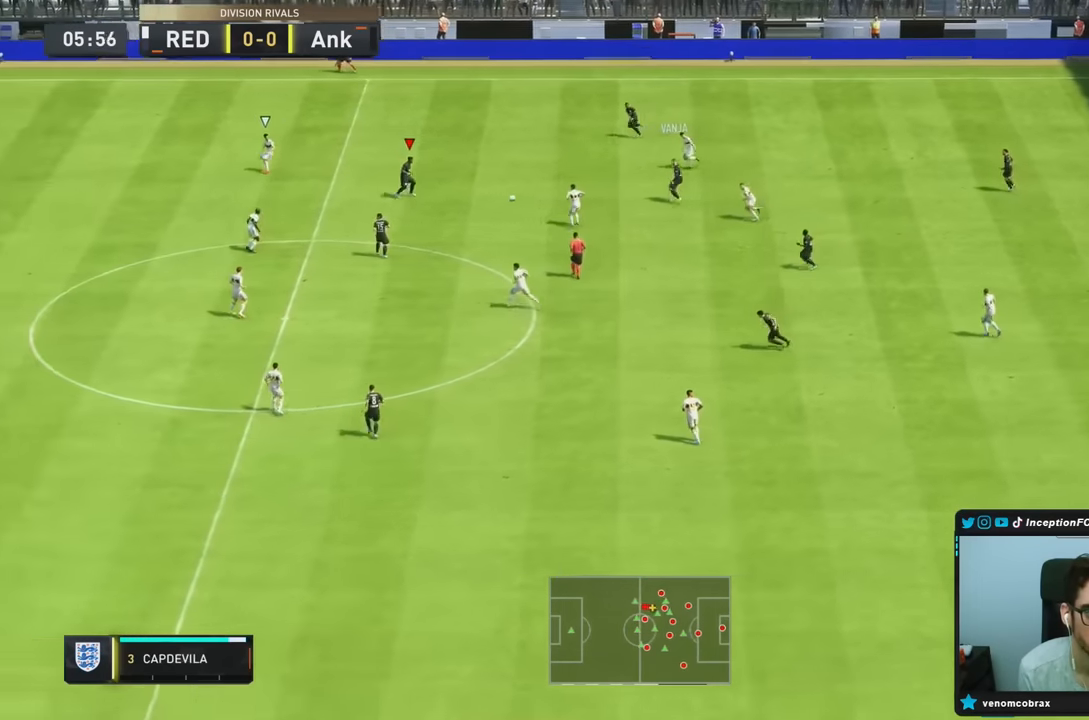
{"buttons": [], "left_stick": "center", "right_stick": "center", "events": [[66, "CROSS", "down"], [166, "CROSS", "up"], [433, "left_stick", "center"]]}
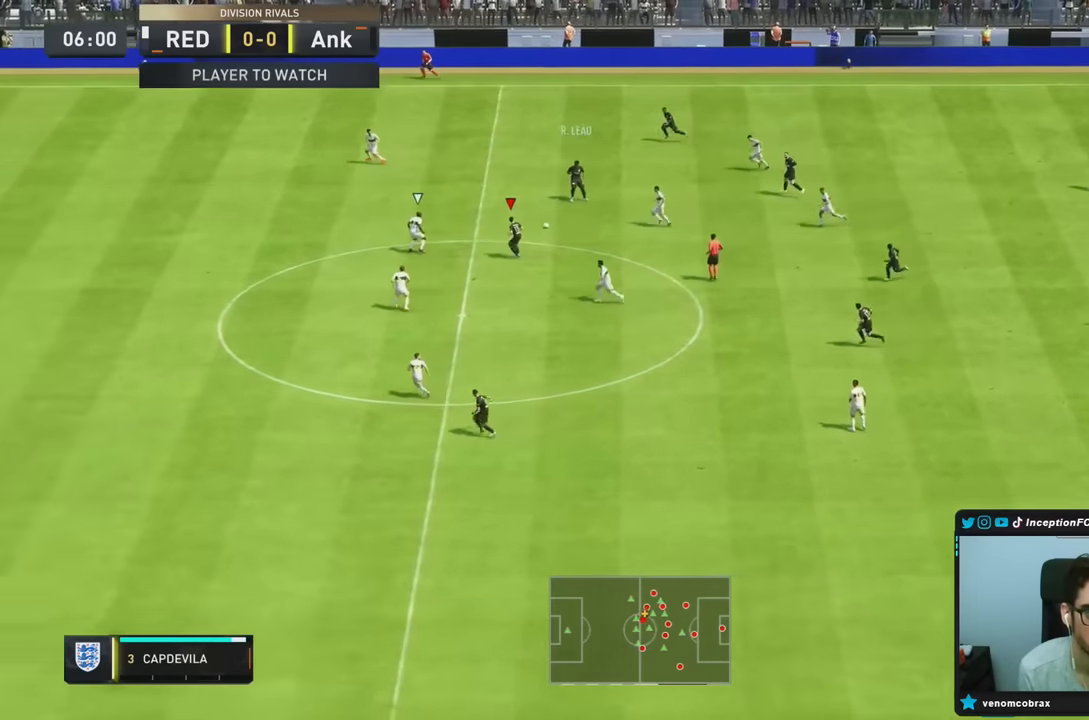
{"buttons": [], "left_stick": "down-left", "right_stick": "center", "events": [[83, "CROSS", "down"], [116, "left_stick", "right"], [183, "CROSS", "up"], [316, "left_stick", "center"], [500, "left_stick", "down-left"]]}
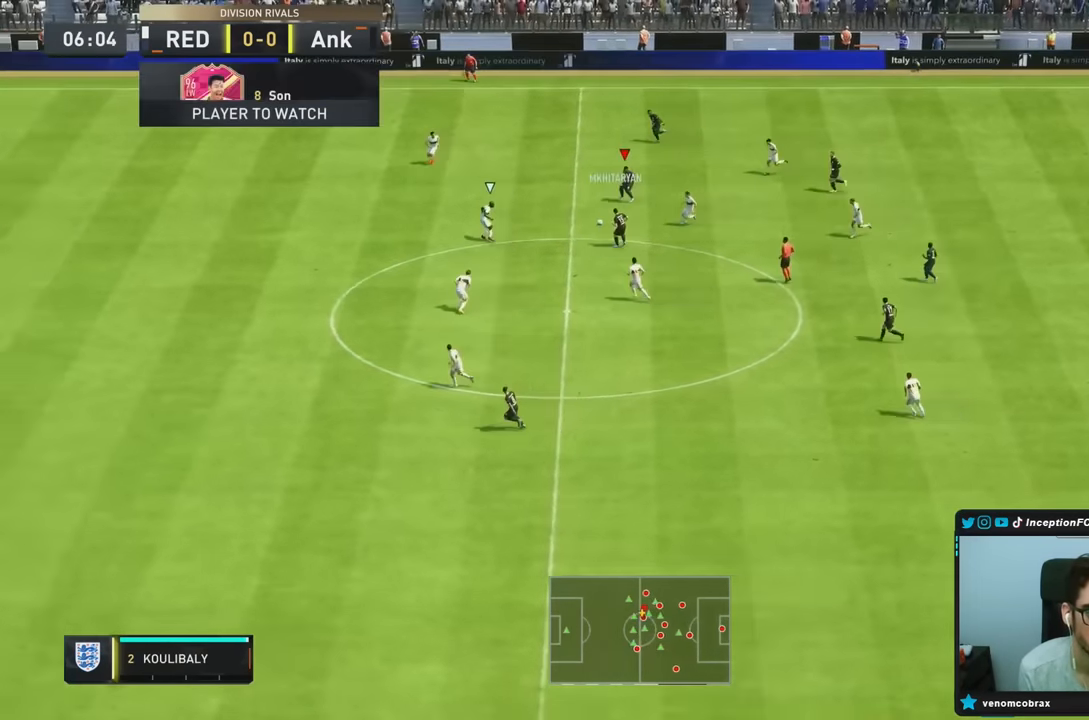
{"buttons": [], "left_stick": "center", "right_stick": "down", "events": [[400, "right_stick", "down"], [433, "left_stick", "center"]]}
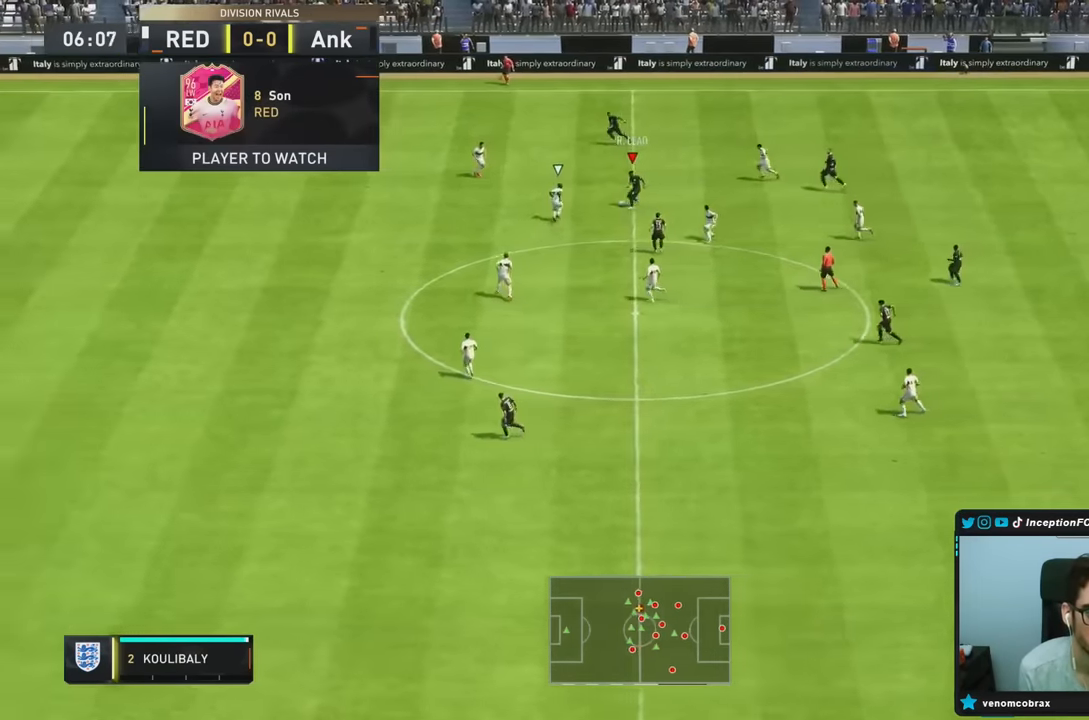
{"buttons": [], "left_stick": "center", "right_stick": "center", "events": [[50, "right_stick", "up-left"], [150, "right_stick", "center"]]}
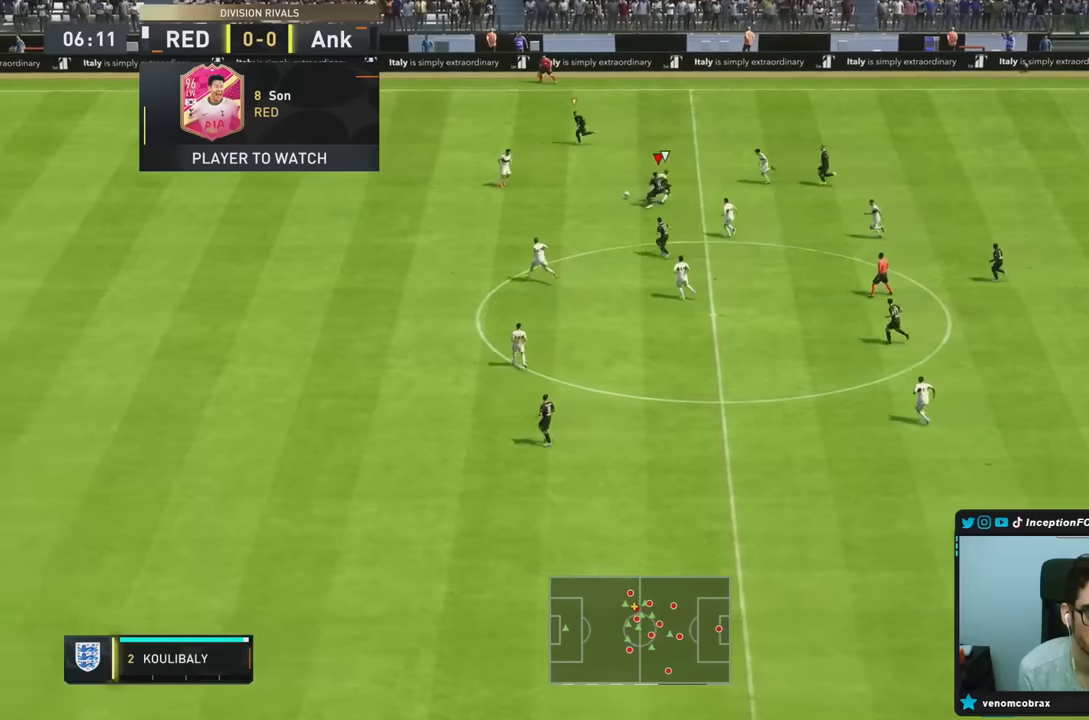
{"buttons": [], "left_stick": "center", "right_stick": "center", "events": [[83, "TRIANGLE", "down"], [200, "left_stick", "left"], [216, "TRIANGLE", "up"], [283, "left_stick", "center"], [433, "left_stick", "left"], [500, "left_stick", "center"]]}